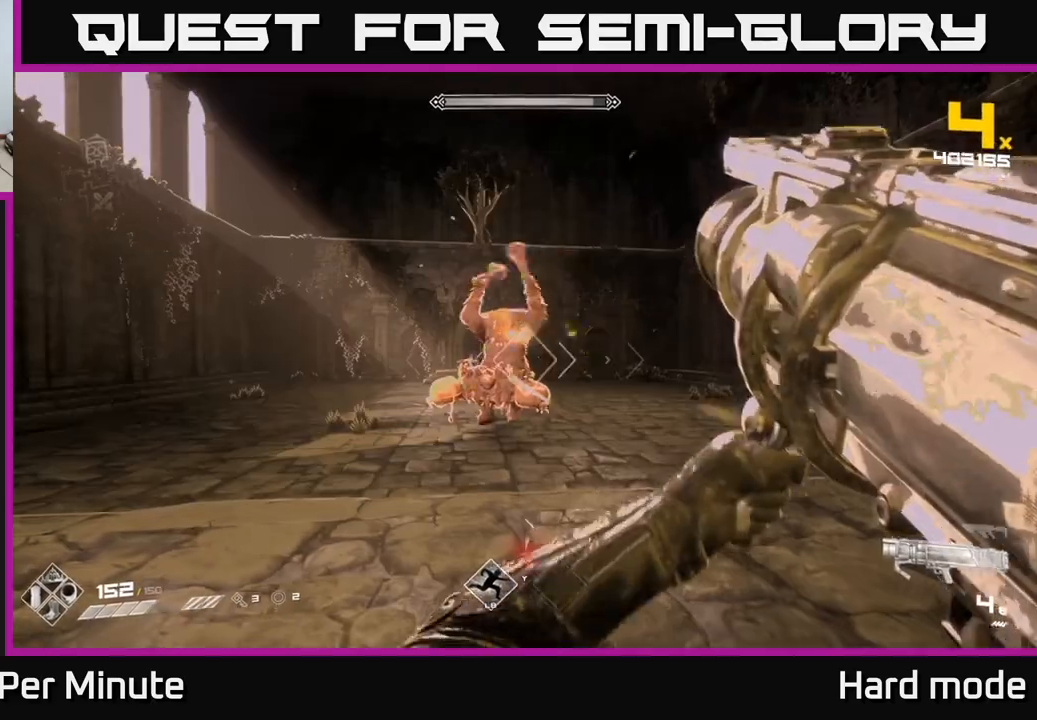
Gameplay with a controller (Xbox layout); each line is a JSON object with the inputs held at the frame after it. "events" lists button and stick changes between this image and that frame as [ms after this image, input, new state], when the widget could be followed in between.
{"buttons": [], "left_stick": "left", "right_stick": "center", "events": [[17, "left_stick", "left"], [133, "right_stick", "down-right"], [250, "right_stick", "center"], [333, "R2", "down"], [433, "R2", "up"]]}
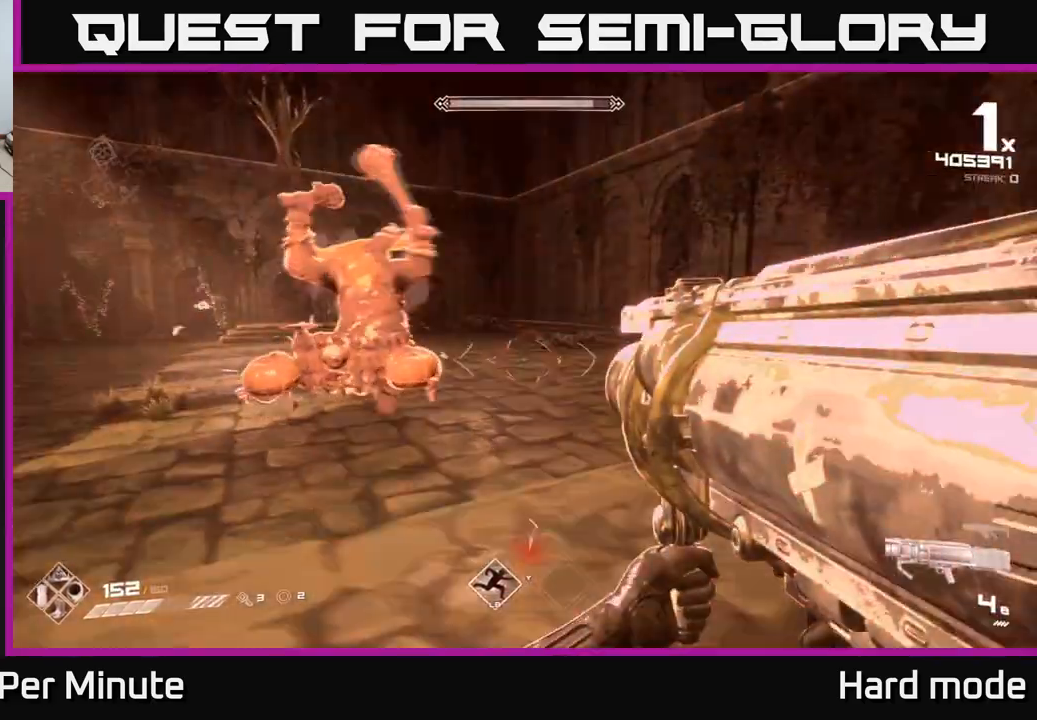
{"buttons": ["A"], "left_stick": "up-left", "right_stick": "center", "events": [[117, "A", "down"], [283, "A", "up"], [350, "left_stick", "up-left"], [400, "A", "down"]]}
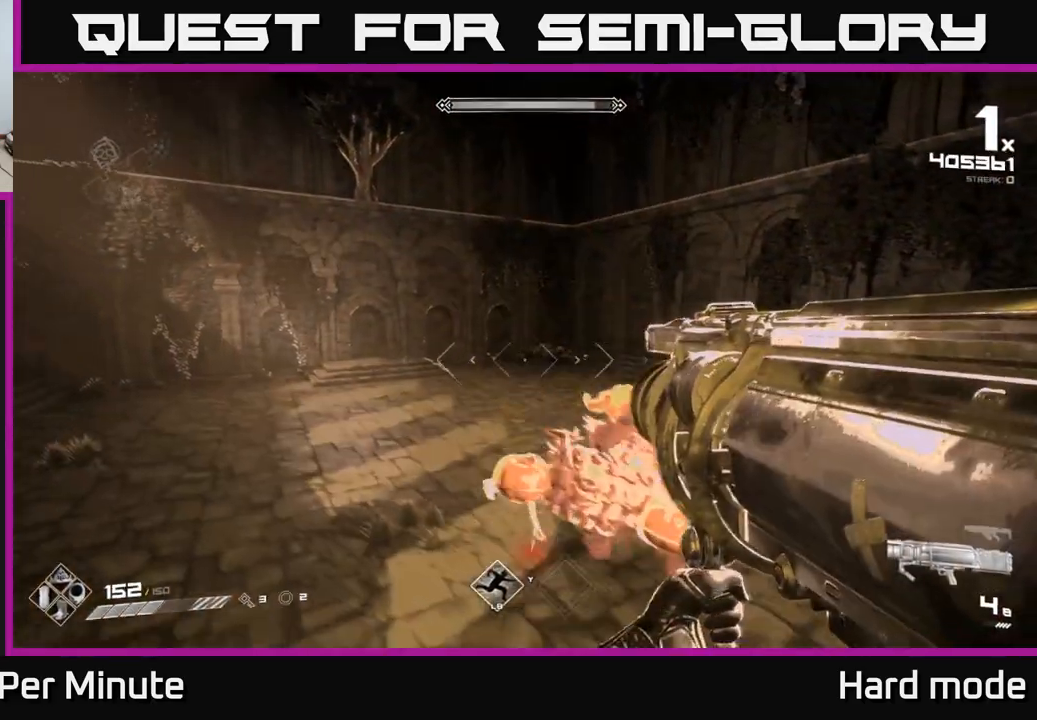
{"buttons": [], "left_stick": "left", "right_stick": "right", "events": [[33, "A", "up"], [200, "right_stick", "right"], [217, "L1", "down"], [233, "left_stick", "left"], [383, "L1", "up"]]}
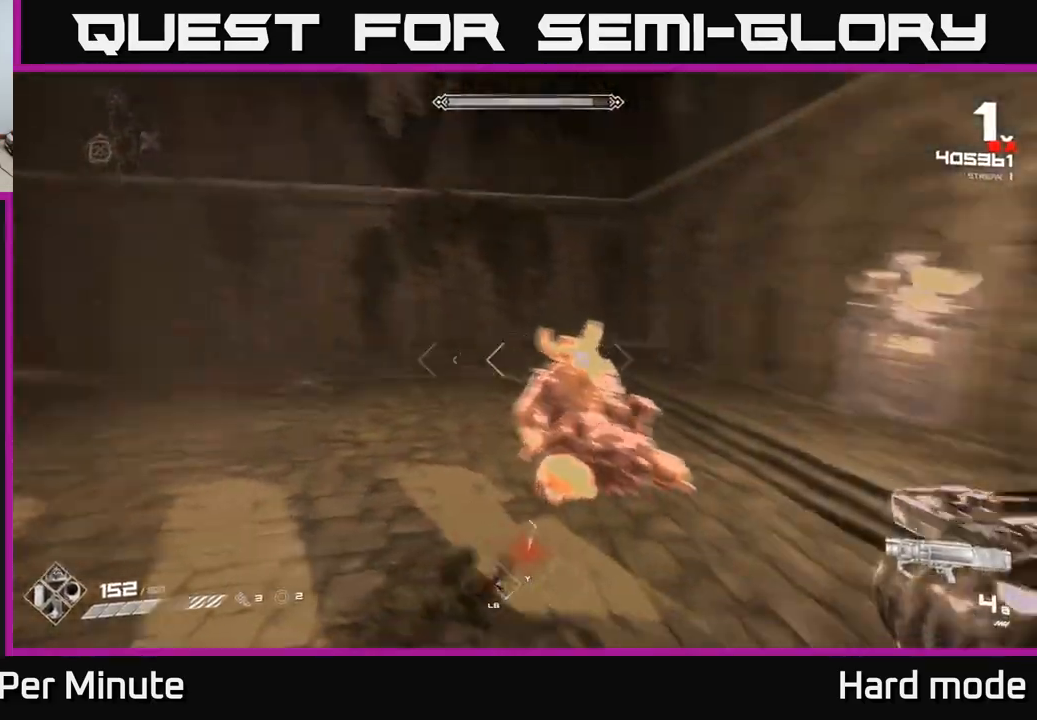
{"buttons": ["R2"], "left_stick": "down-left", "right_stick": "center", "events": [[33, "left_stick", "down-left"], [67, "R2", "down"], [200, "R2", "up"], [200, "right_stick", "center"], [333, "right_stick", "up"], [383, "R2", "down"], [467, "right_stick", "center"]]}
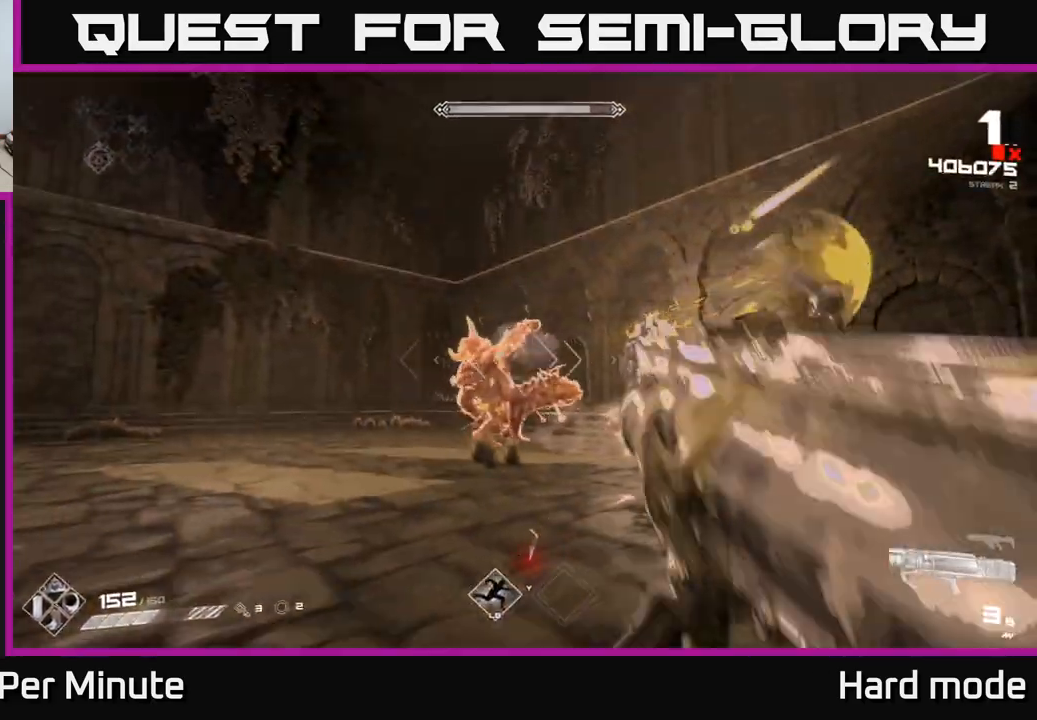
{"buttons": [], "left_stick": "left", "right_stick": "center", "events": [[17, "R2", "up"], [100, "right_stick", "right"], [183, "left_stick", "left"], [200, "right_stick", "center"], [233, "R2", "down"], [367, "R2", "up"]]}
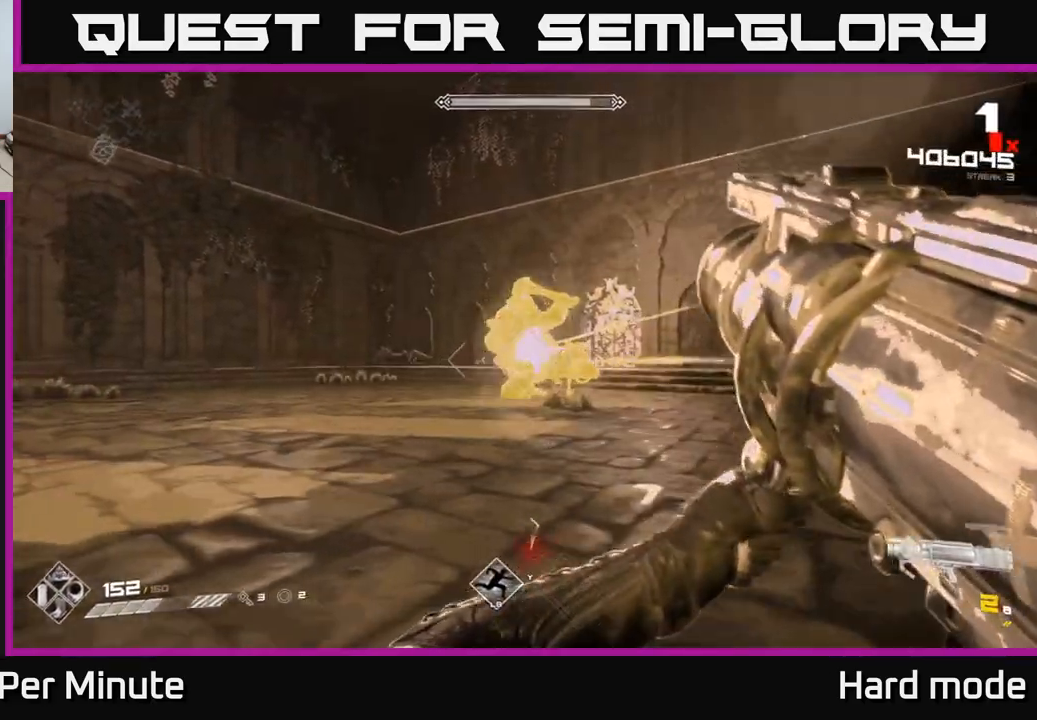
{"buttons": ["R2"], "left_stick": "up-left", "right_stick": "center", "events": [[133, "left_stick", "up-left"], [383, "R2", "down"]]}
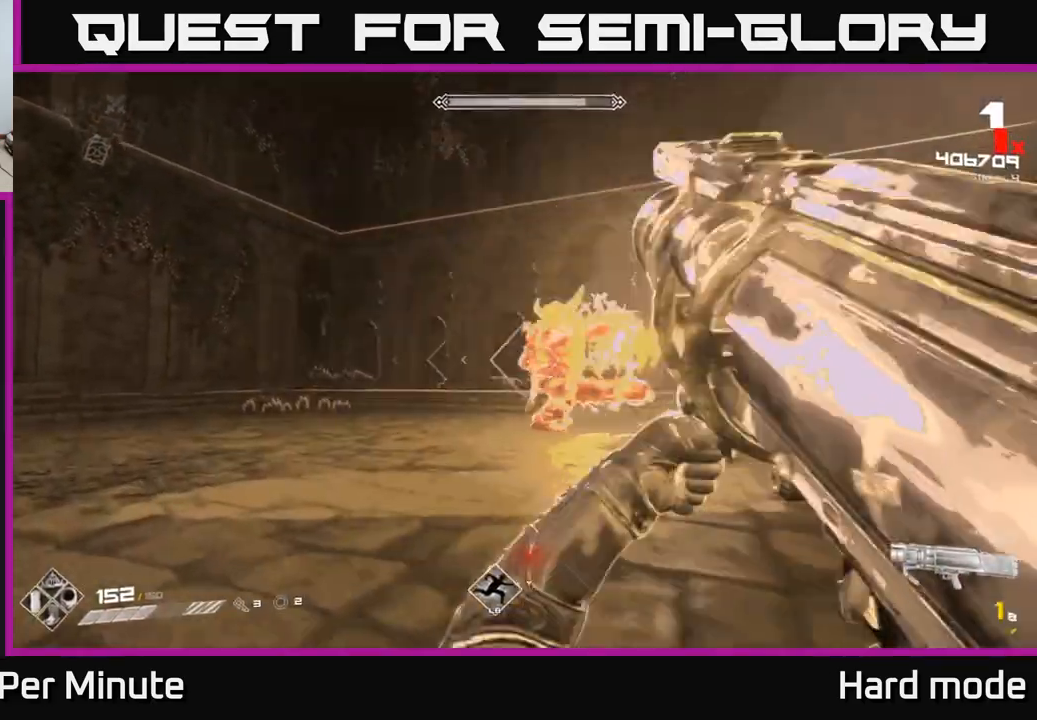
{"buttons": [], "left_stick": "left", "right_stick": "center", "events": [[33, "R2", "up"], [67, "left_stick", "center"], [117, "right_stick", "right"], [200, "left_stick", "down-left"], [233, "right_stick", "center"], [483, "left_stick", "left"]]}
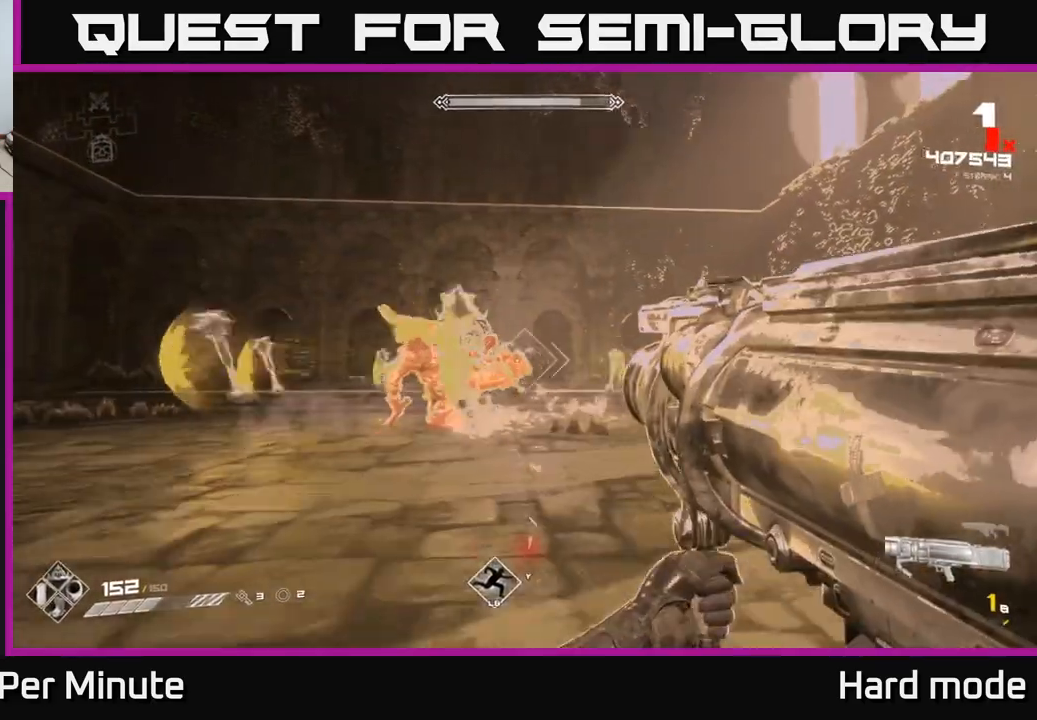
{"buttons": ["R1"], "left_stick": "down-left", "right_stick": "right", "events": [[67, "R2", "down"], [200, "R2", "up"], [200, "left_stick", "down-left"], [450, "right_stick", "right"], [467, "R1", "down"]]}
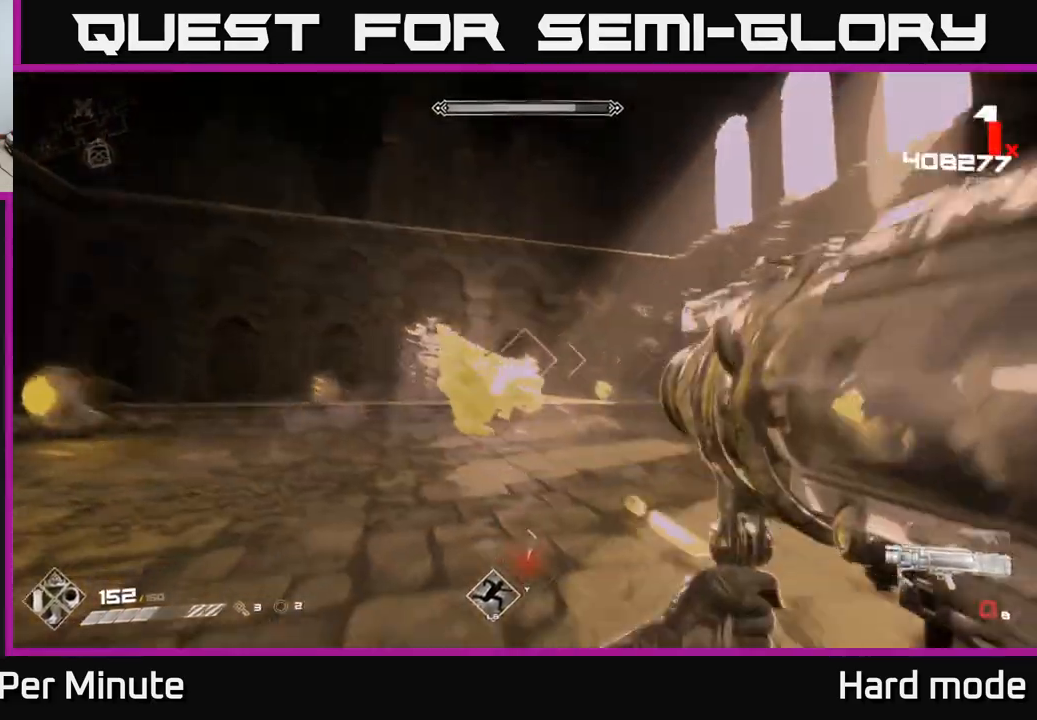
{"buttons": [], "left_stick": "center", "right_stick": "center", "events": [[50, "right_stick", "center"], [83, "R1", "up"], [150, "left_stick", "left"], [267, "R1", "down"], [400, "R1", "up"], [400, "left_stick", "center"]]}
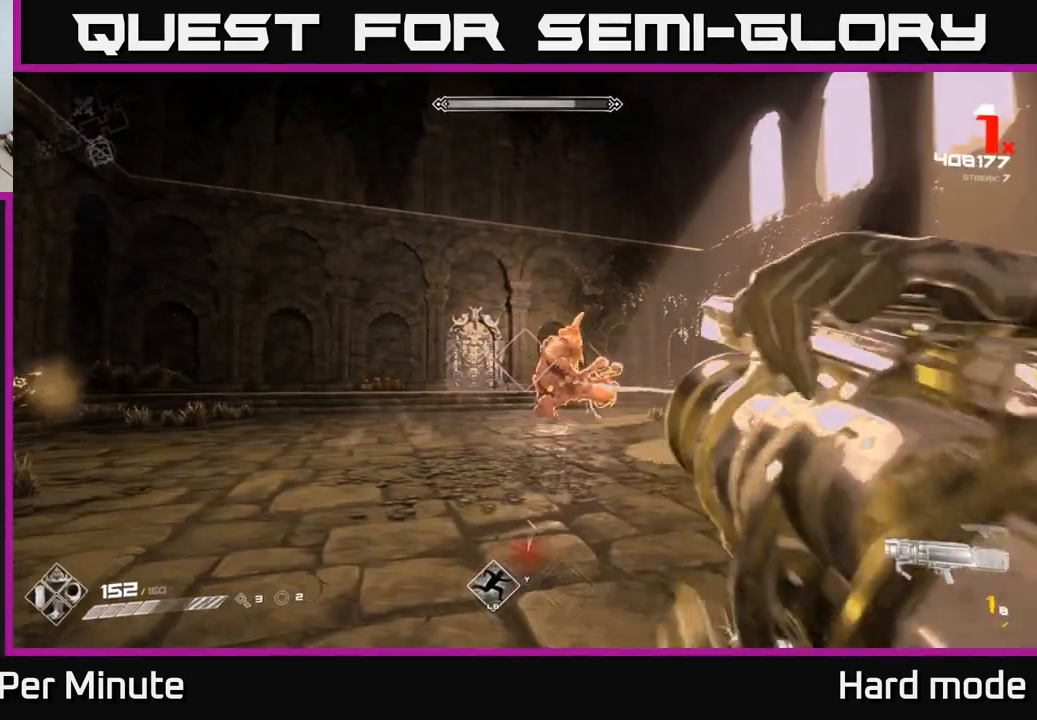
{"buttons": ["R1"], "left_stick": "left", "right_stick": "center", "events": [[100, "R1", "down"], [133, "left_stick", "left"], [217, "right_stick", "right"], [250, "R1", "up"], [267, "left_stick", "center"], [317, "left_stick", "left"], [333, "right_stick", "center"], [450, "R1", "down"]]}